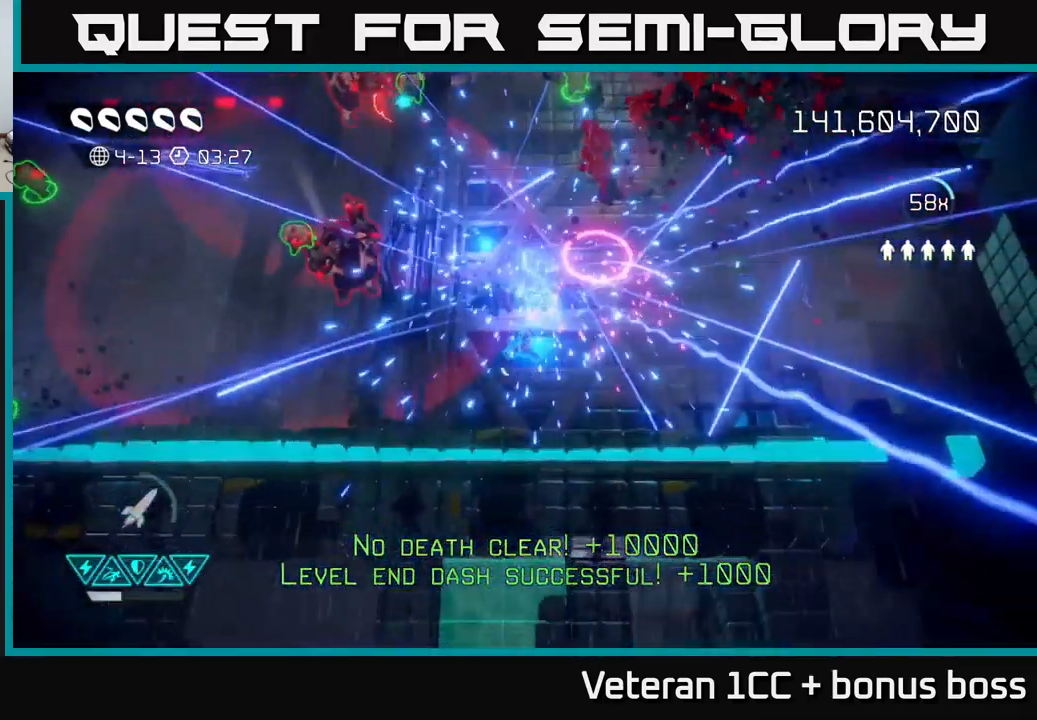
Gameplay with a controller (Xbox layout); each line is a JSON object with the inputs held at the frame after it. "events" lists button and stick changes between this image and that frame as [ms after this image, input, new state], when the widget could be followed in between. Not read: L3 R3.
{"buttons": [], "left_stick": "down-left", "right_stick": "up-left", "events": [[16, "right_stick", "up-left"], [33, "left_stick", "right"], [366, "left_stick", "down-left"]]}
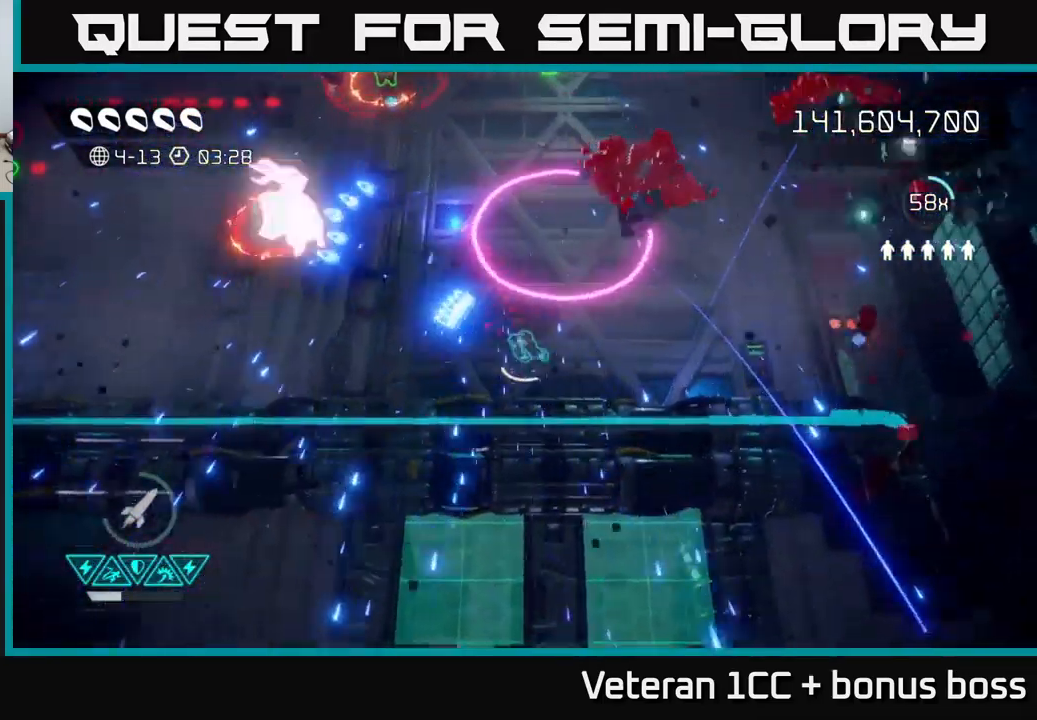
{"buttons": [], "left_stick": "down", "right_stick": "left", "events": [[50, "left_stick", "up-left"], [66, "L2", "down"], [150, "left_stick", "up-right"], [216, "L2", "up"], [300, "right_stick", "left"], [350, "left_stick", "up-left"], [500, "left_stick", "down"]]}
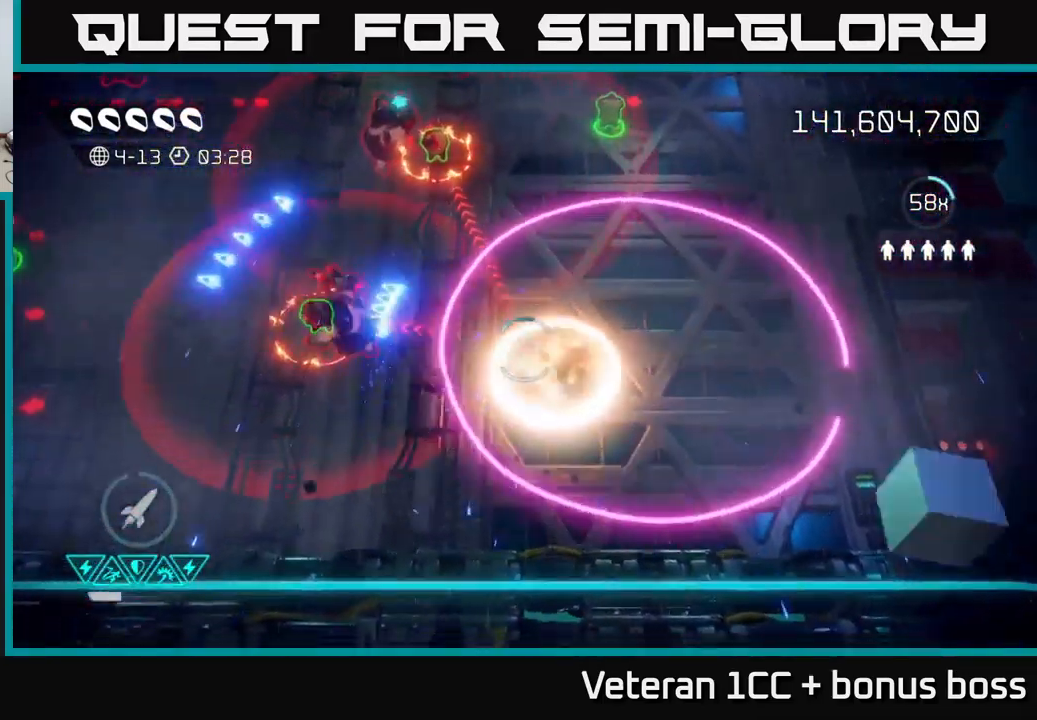
{"buttons": [], "left_stick": "left", "right_stick": "left", "events": [[16, "left_stick", "up-left"], [50, "left_stick", "right"], [216, "left_stick", "left"]]}
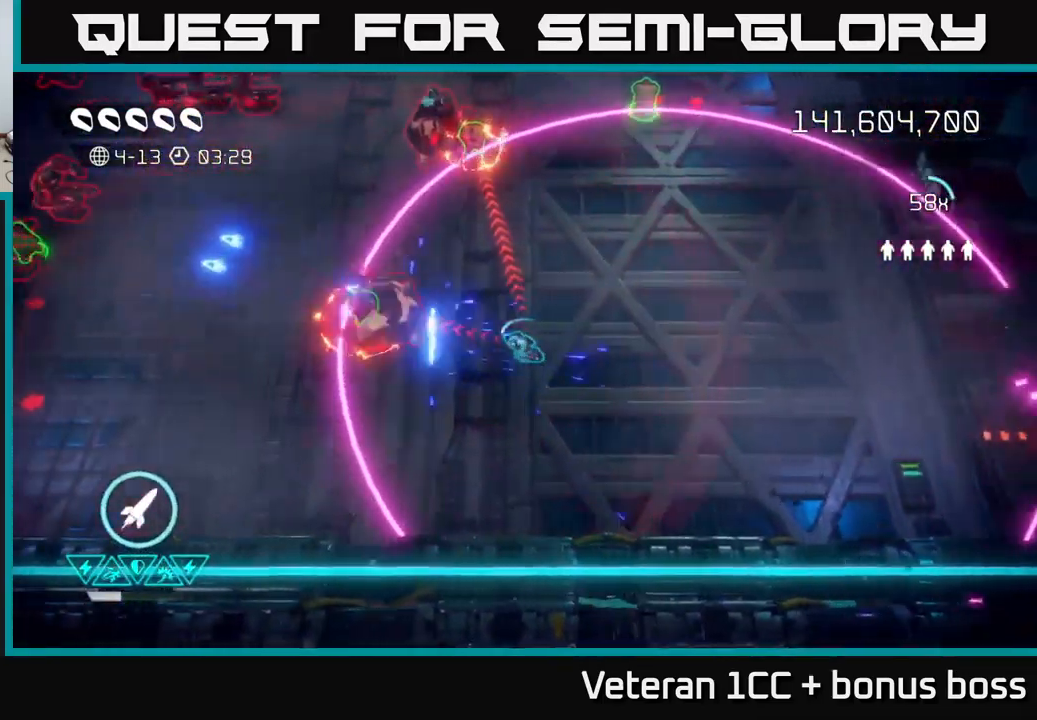
{"buttons": [], "left_stick": "up", "right_stick": "up", "events": [[166, "left_stick", "center"], [333, "left_stick", "up"], [366, "right_stick", "up-left"], [466, "right_stick", "up"]]}
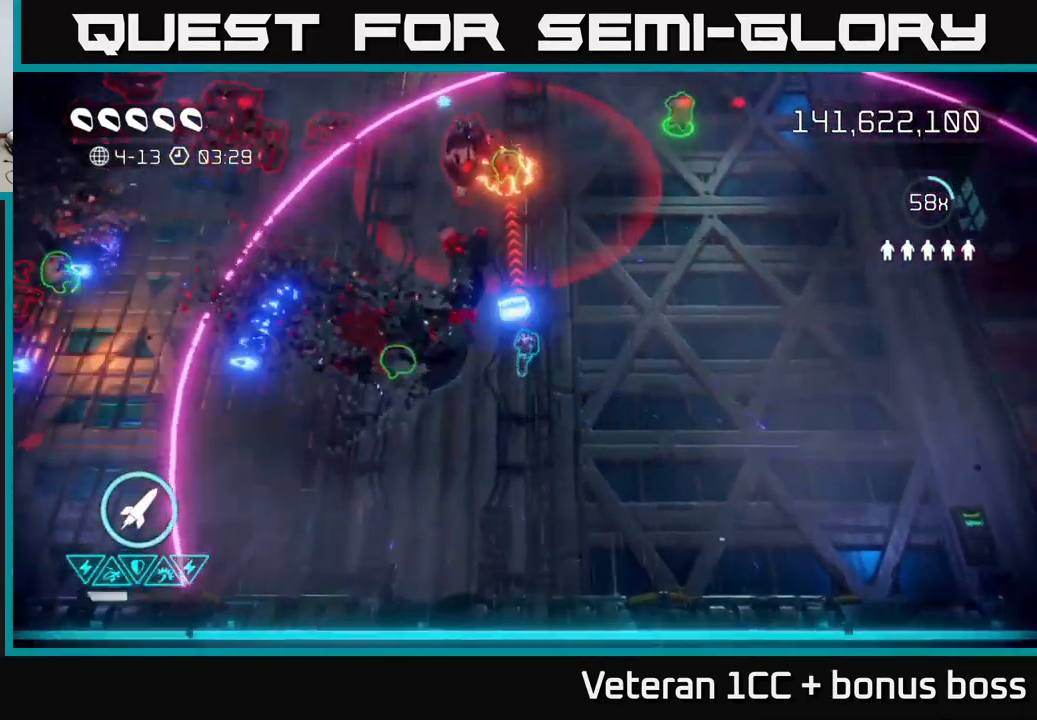
{"buttons": [], "left_stick": "up", "right_stick": "left", "events": [[33, "R2", "down"], [116, "R2", "up"], [150, "left_stick", "down-right"], [183, "right_stick", "up-left"], [400, "left_stick", "up"], [500, "right_stick", "left"]]}
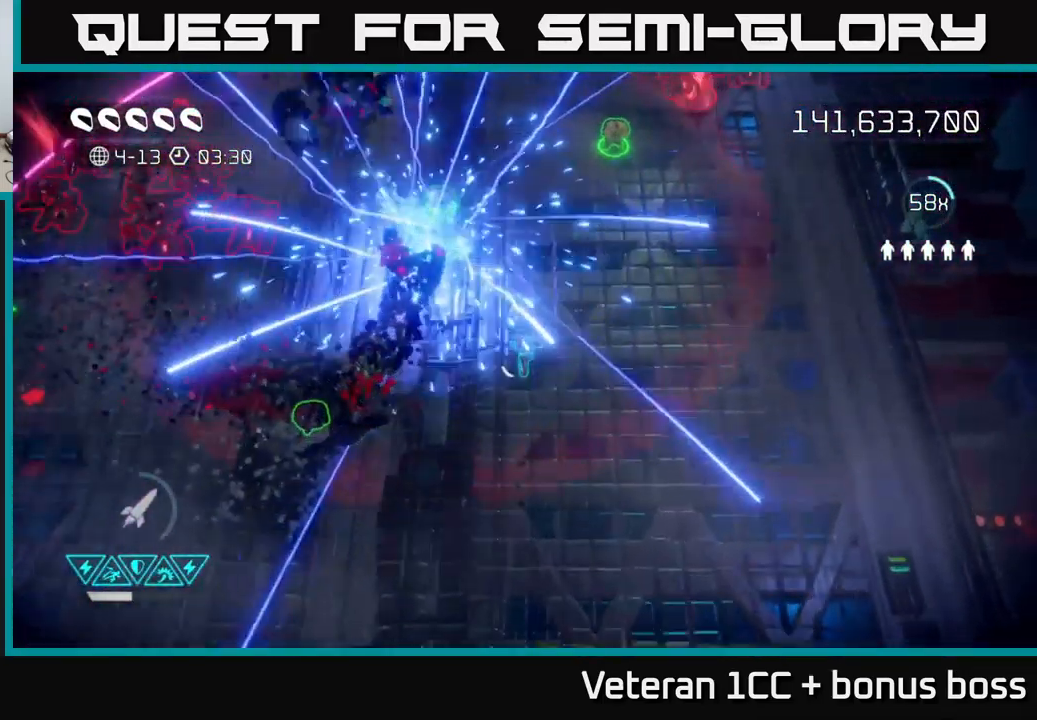
{"buttons": [], "left_stick": "up-left", "right_stick": "left", "events": [[83, "left_stick", "up-left"]]}
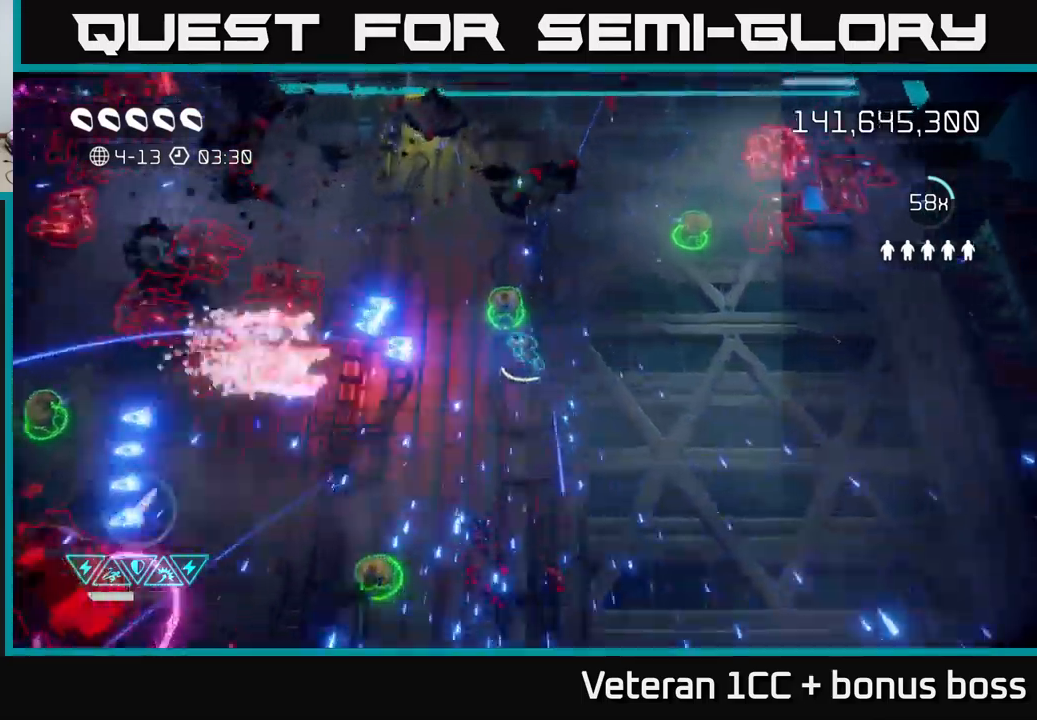
{"buttons": [], "left_stick": "down", "right_stick": "down-left", "events": [[267, "left_stick", "up-right"], [350, "left_stick", "down"], [433, "right_stick", "down-left"]]}
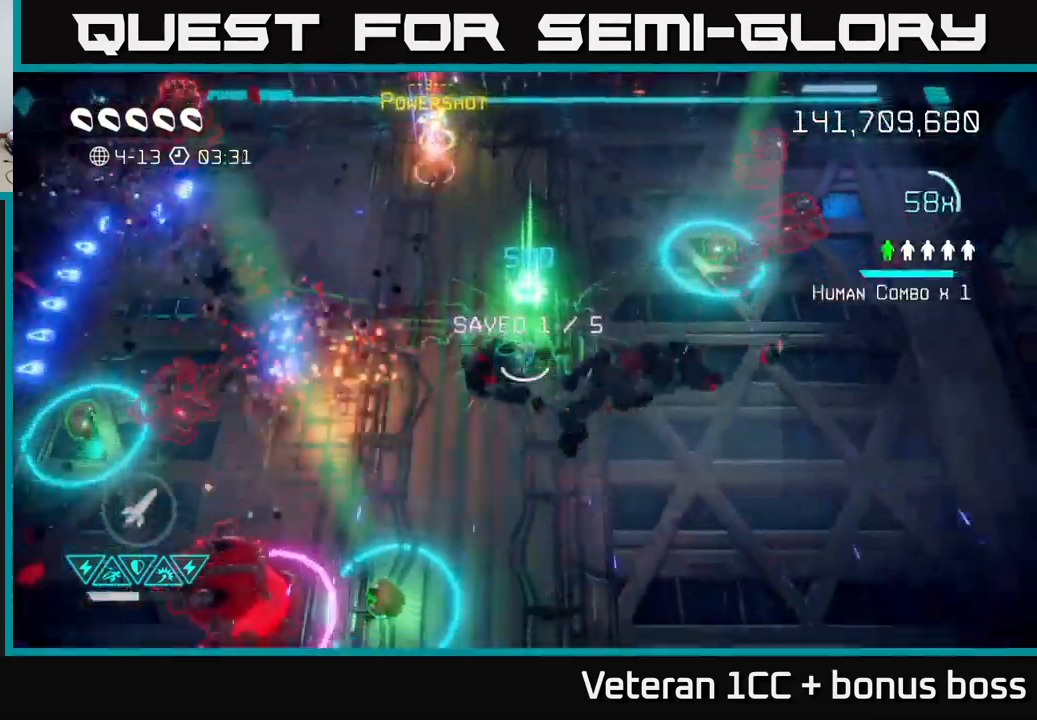
{"buttons": [], "left_stick": "down-right", "right_stick": "down-left", "events": [[83, "R2", "down"], [167, "R2", "up"], [183, "left_stick", "down-right"]]}
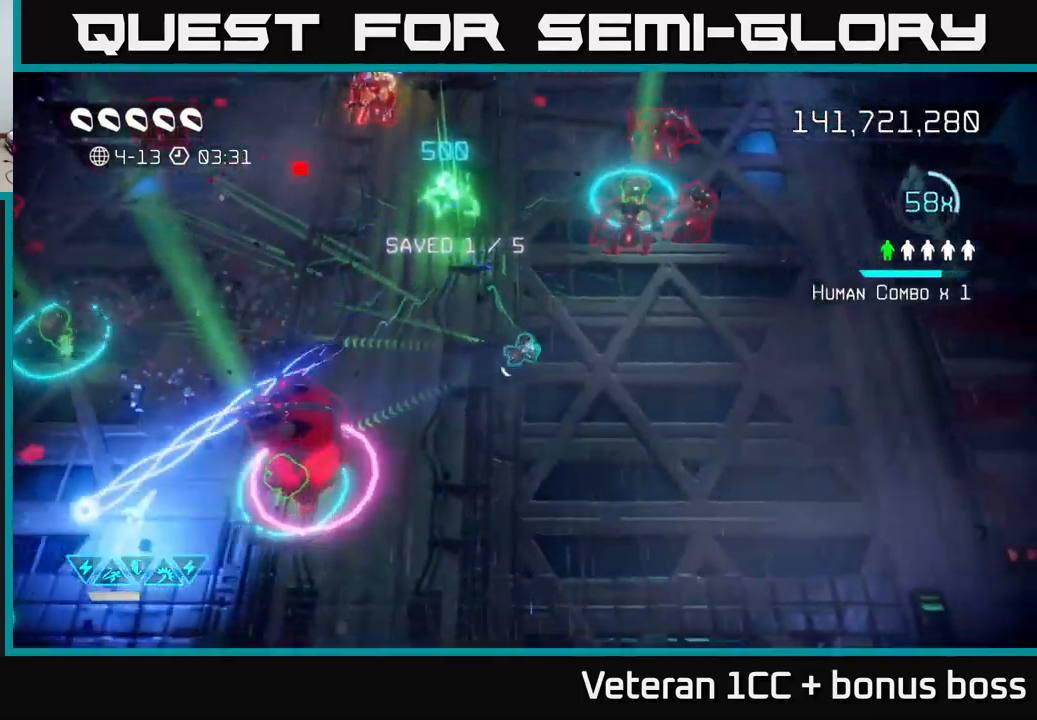
{"buttons": [], "left_stick": "down", "right_stick": "left", "events": [[167, "right_stick", "left"], [267, "left_stick", "down"]]}
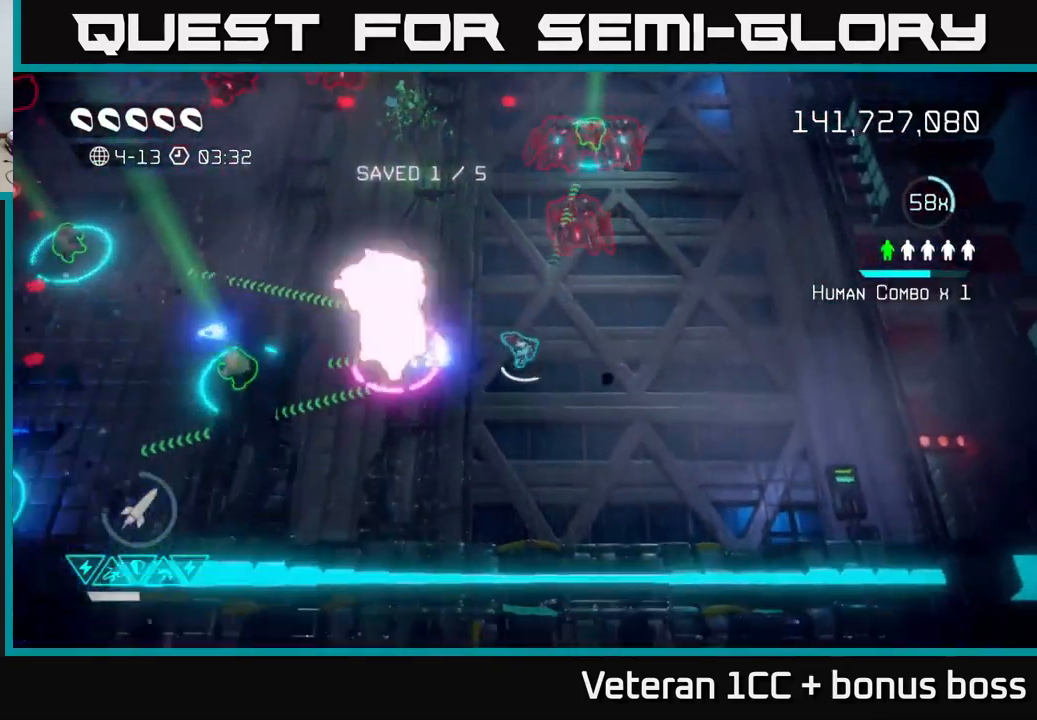
{"buttons": [], "left_stick": "up-left", "right_stick": "up-right", "events": [[33, "right_stick", "up-left"], [300, "right_stick", "up"], [333, "left_stick", "left"], [417, "left_stick", "up-left"], [467, "right_stick", "up-right"]]}
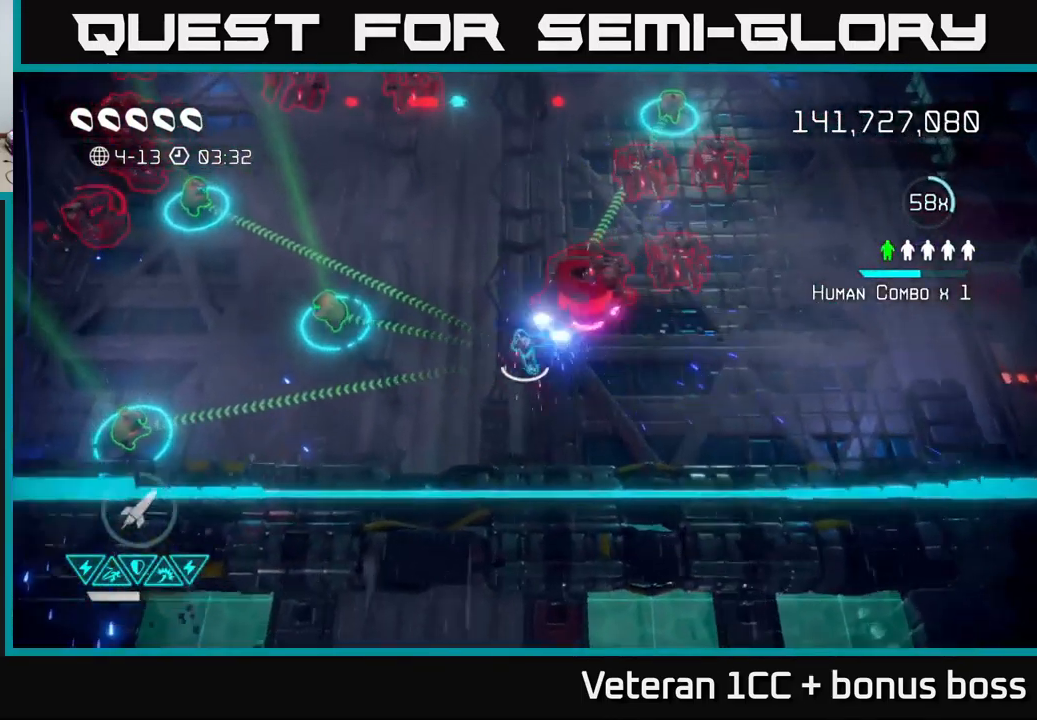
{"buttons": [], "left_stick": "down-left", "right_stick": "up-right", "events": [[100, "left_stick", "left"], [200, "left_stick", "down-left"]]}
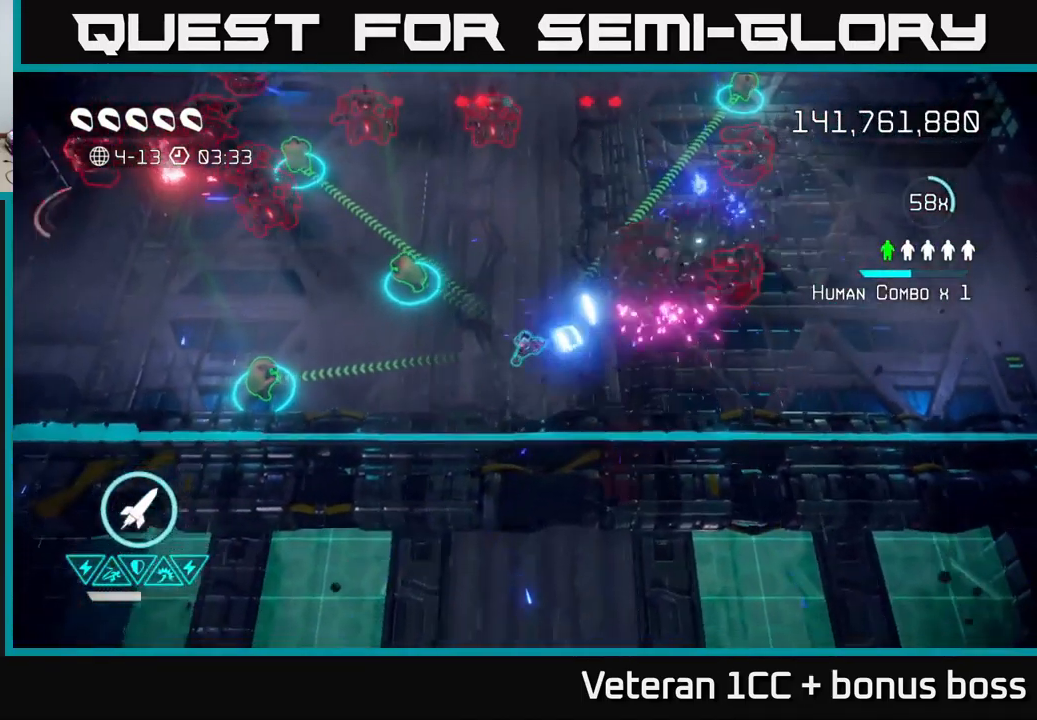
{"buttons": [], "left_stick": "center", "right_stick": "up-left", "events": [[183, "left_stick", "left"], [350, "left_stick", "center"], [350, "right_stick", "up-left"]]}
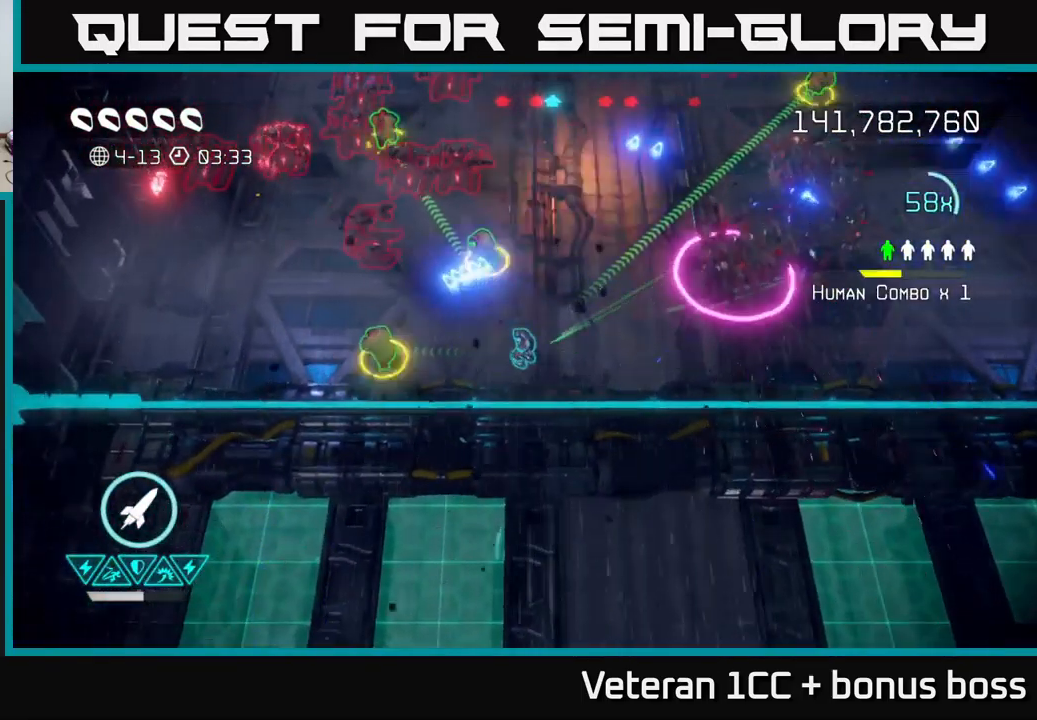
{"buttons": [], "left_stick": "left", "right_stick": "up-left", "events": [[83, "left_stick", "left"]]}
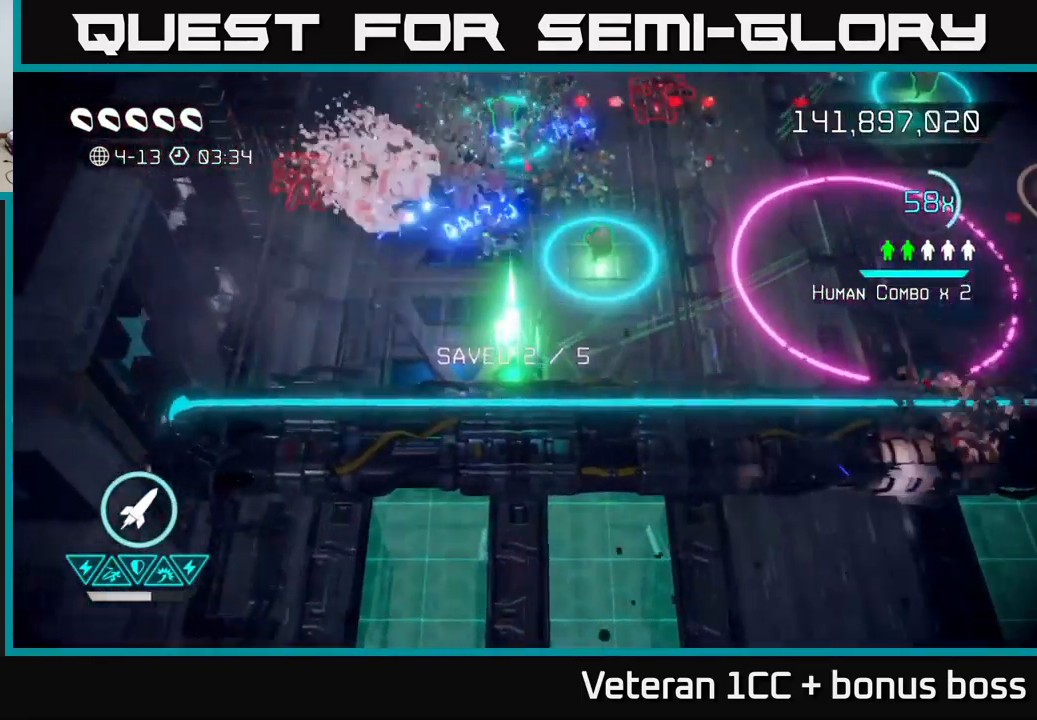
{"buttons": [], "left_stick": "up-right", "right_stick": "up-right", "events": [[467, "right_stick", "up-right"], [500, "left_stick", "up-right"]]}
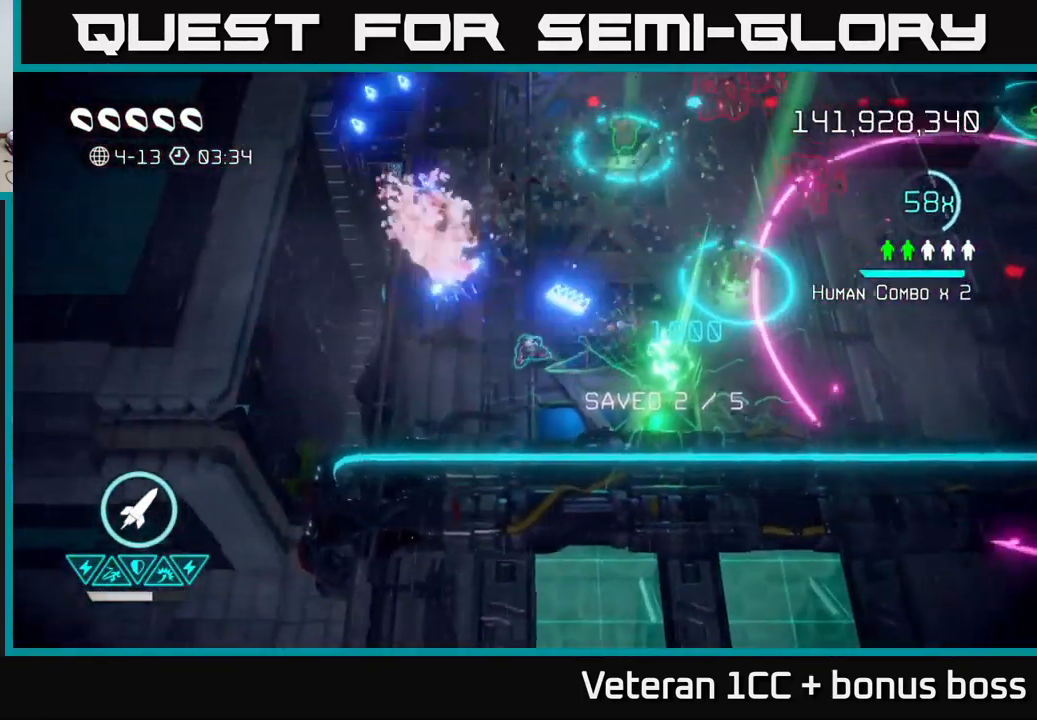
{"buttons": [], "left_stick": "right", "right_stick": "up", "events": [[183, "left_stick", "right"], [267, "L2", "down"], [400, "L2", "up"], [450, "right_stick", "up"]]}
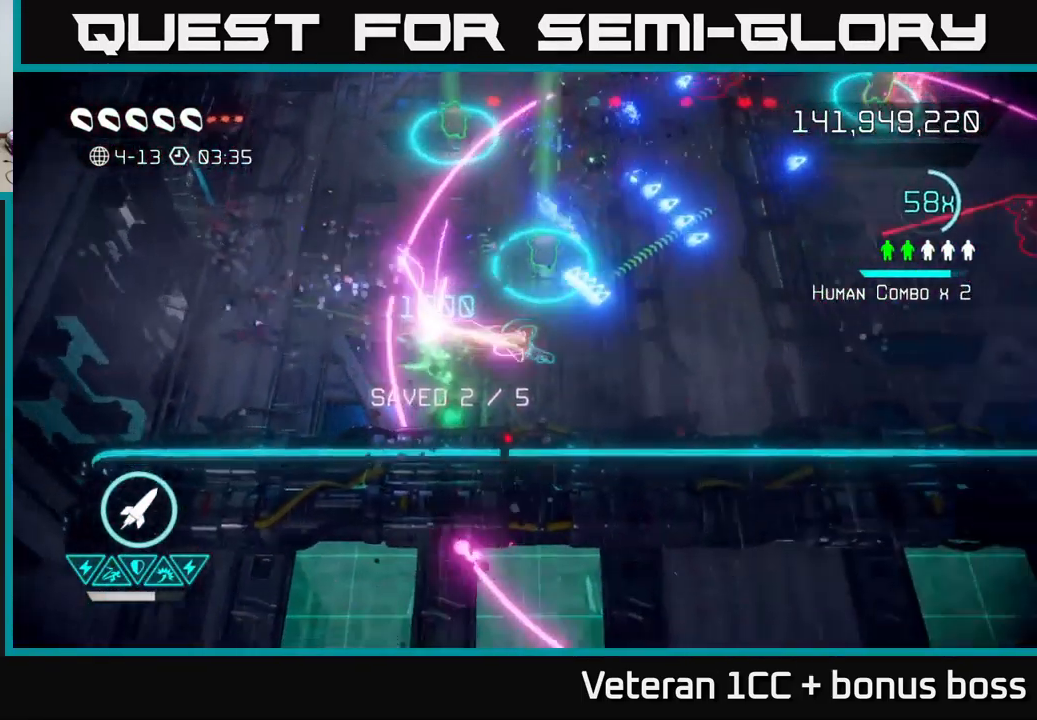
{"buttons": [], "left_stick": "up-right", "right_stick": "up-right", "events": [[150, "right_stick", "up-right"], [366, "left_stick", "up-right"]]}
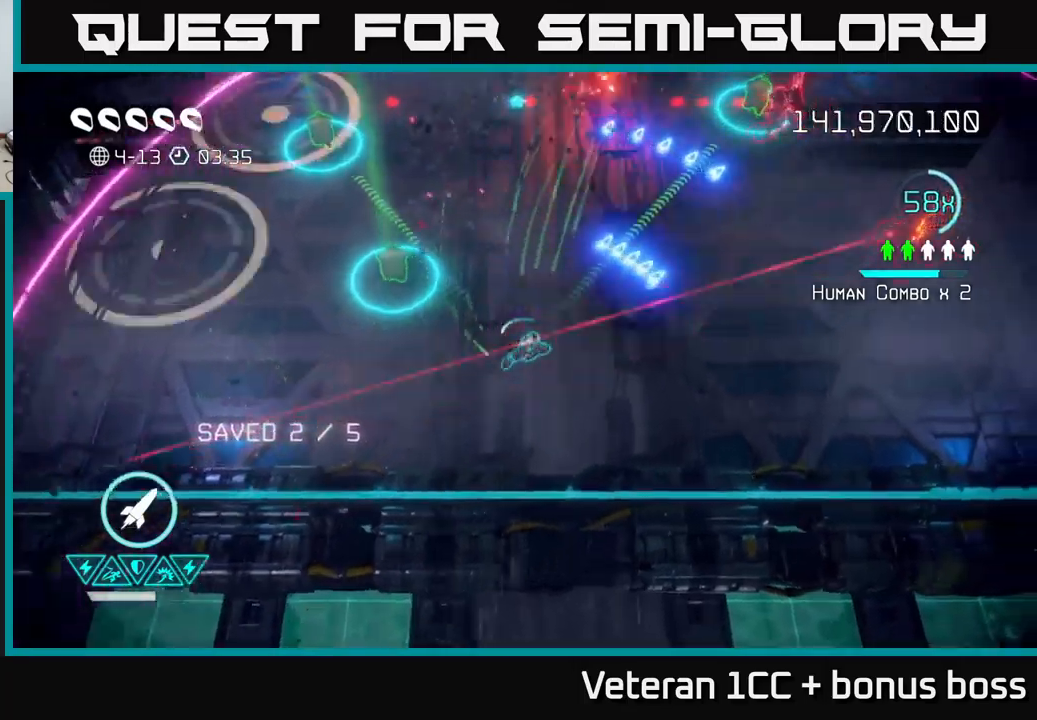
{"buttons": [], "left_stick": "up", "right_stick": "up-right", "events": [[367, "right_stick", "up"], [400, "left_stick", "up"], [467, "right_stick", "up-right"]]}
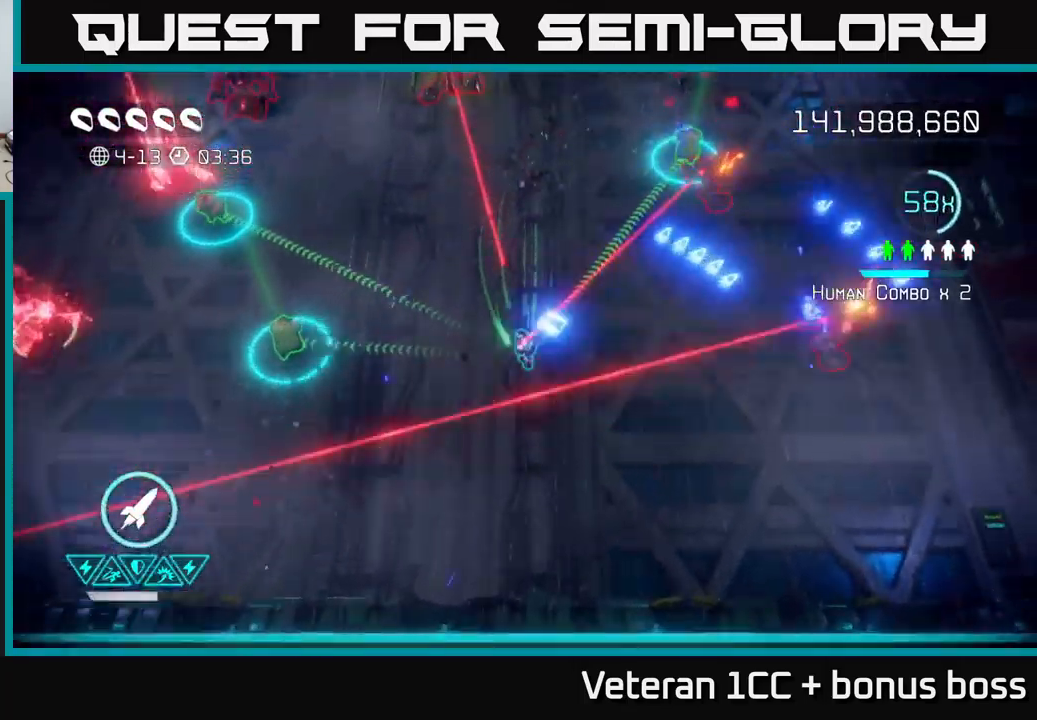
{"buttons": [], "left_stick": "right", "right_stick": "right", "events": [[34, "left_stick", "up-right"], [67, "right_stick", "right"], [217, "left_stick", "right"]]}
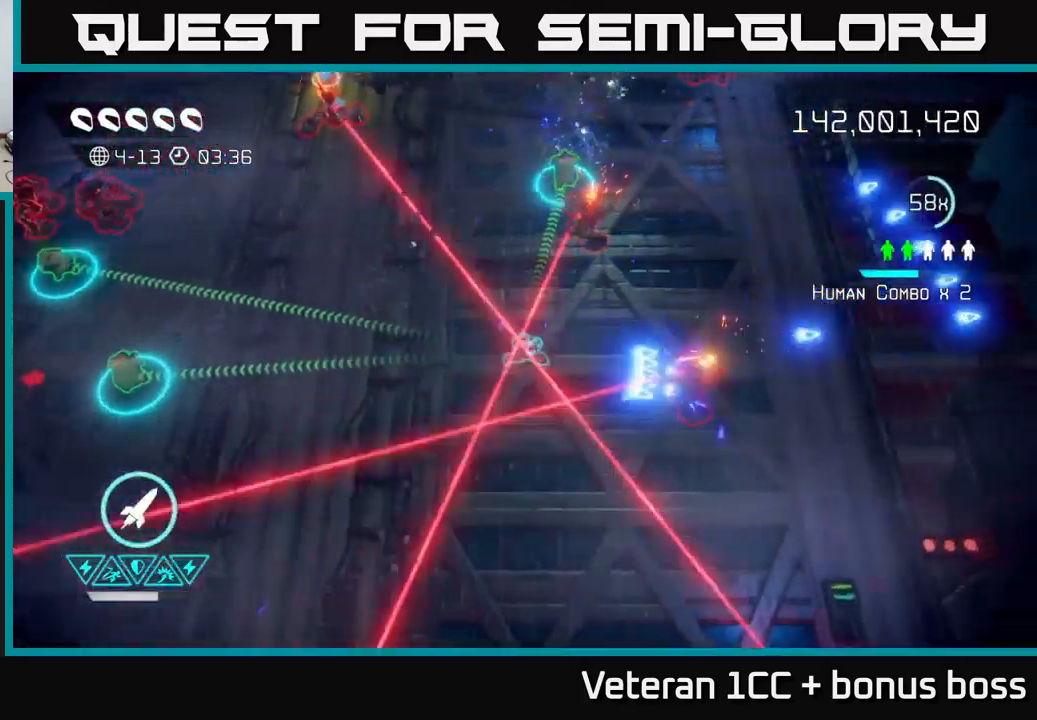
{"buttons": [], "left_stick": "up", "right_stick": "up-left", "events": [[100, "right_stick", "down-right"], [350, "left_stick", "up"], [417, "right_stick", "up-left"]]}
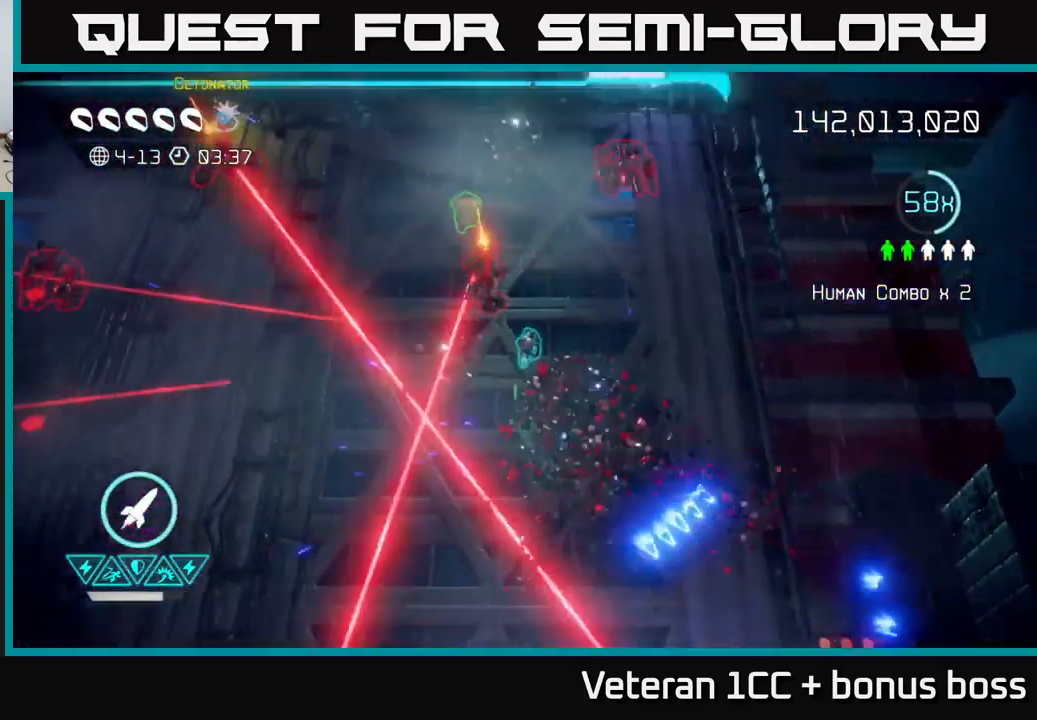
{"buttons": [], "left_stick": "up-left", "right_stick": "left", "events": [[34, "left_stick", "up-right"], [167, "left_stick", "center"], [350, "right_stick", "left"], [450, "left_stick", "up"], [500, "left_stick", "up-left"]]}
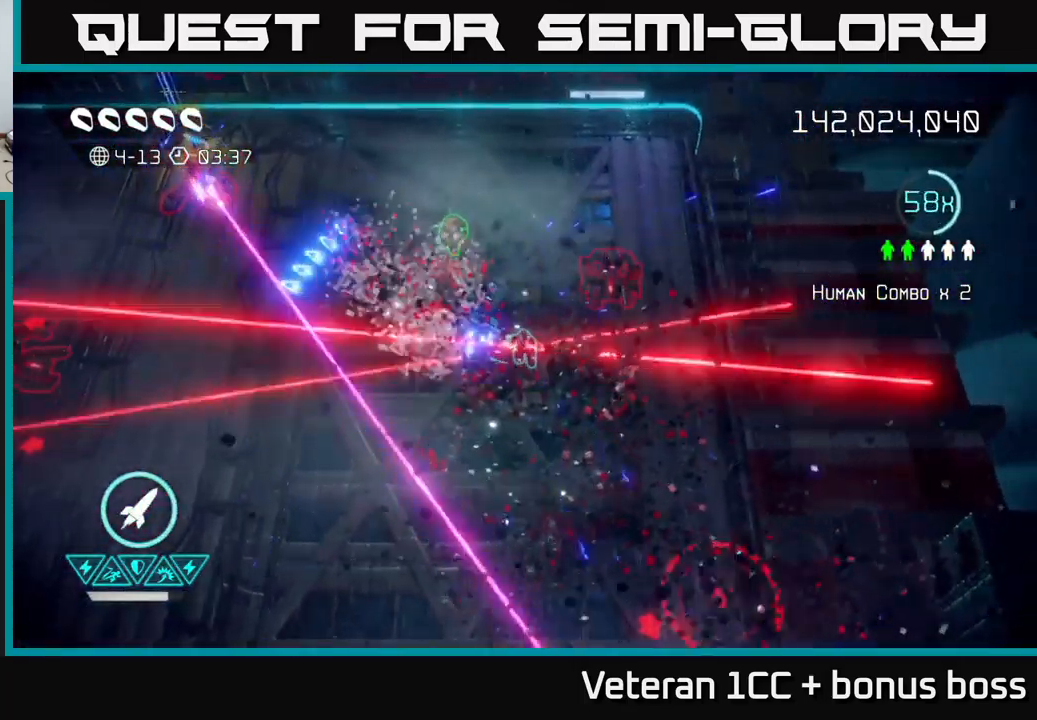
{"buttons": [], "left_stick": "up", "right_stick": "down-right", "events": [[134, "right_stick", "down-right"], [234, "left_stick", "up"]]}
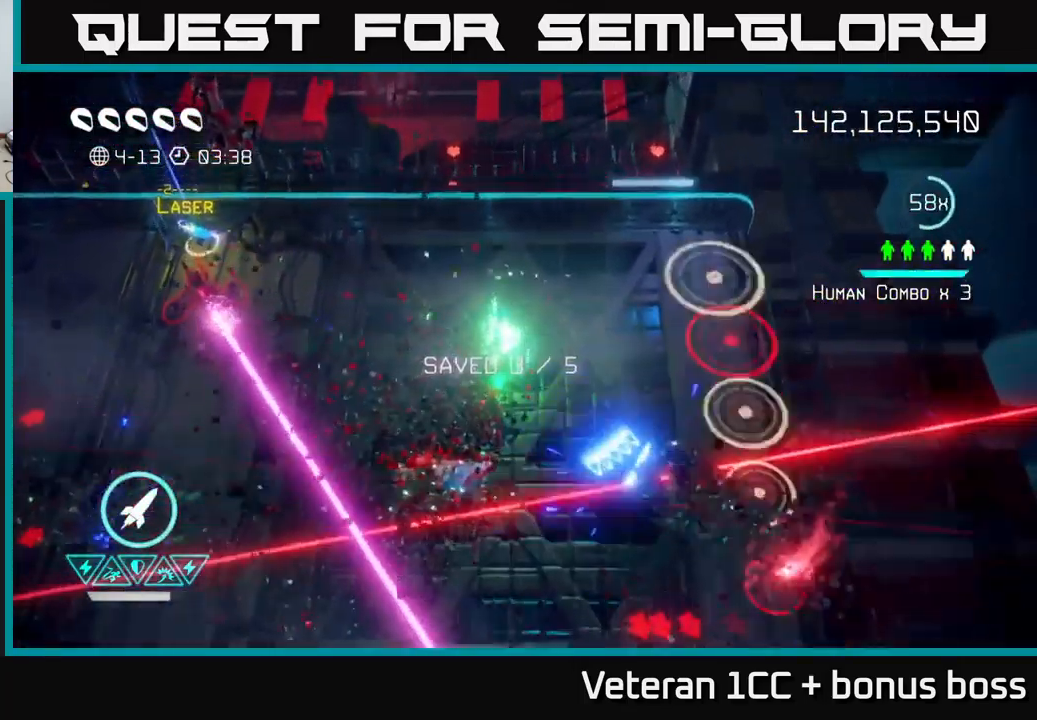
{"buttons": [], "left_stick": "left", "right_stick": "left", "events": [[117, "left_stick", "up-left"], [150, "right_stick", "down-left"], [200, "right_stick", "left"], [300, "left_stick", "left"]]}
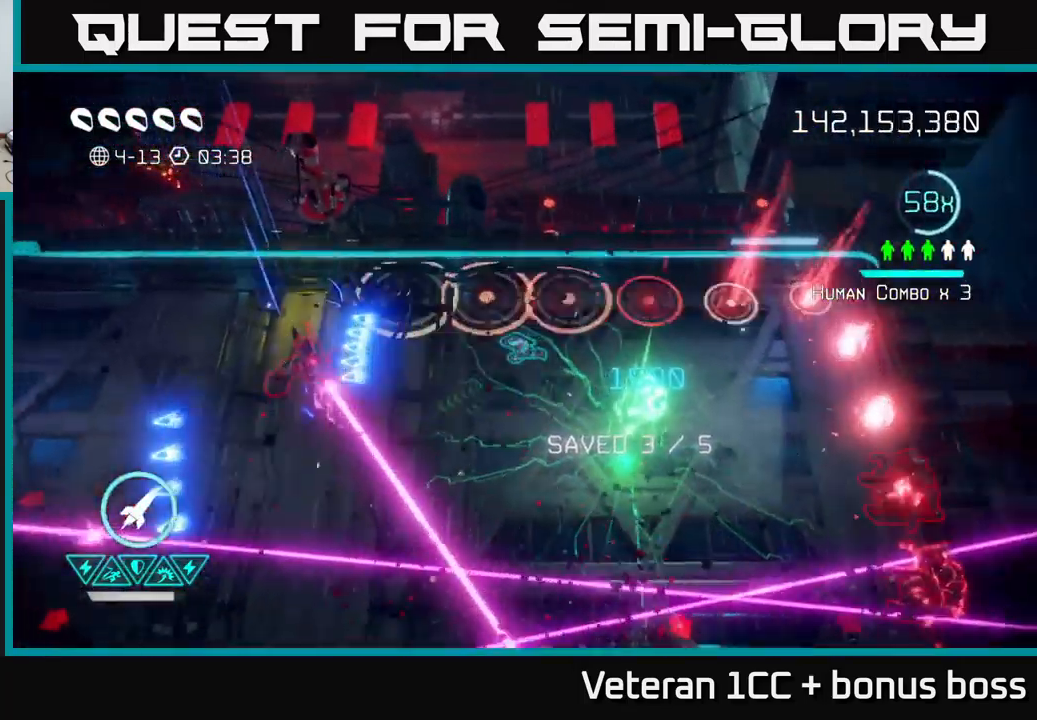
{"buttons": [], "left_stick": "down-left", "right_stick": "left", "events": [[217, "right_stick", "down-left"], [234, "left_stick", "down-left"], [467, "right_stick", "left"]]}
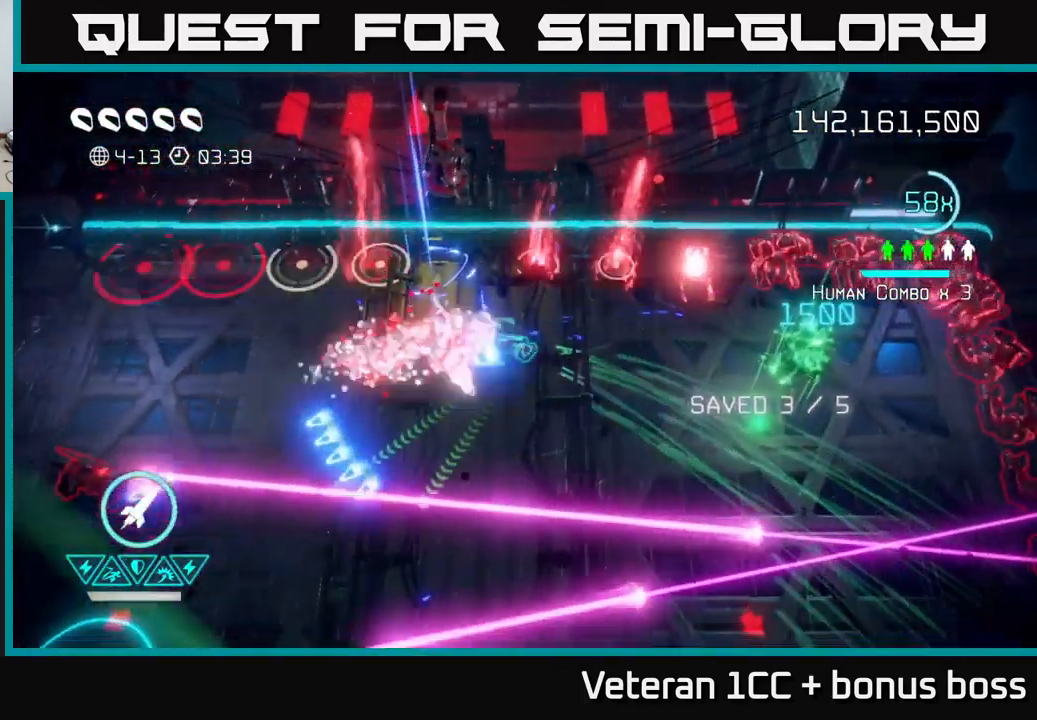
{"buttons": [], "left_stick": "left", "right_stick": "down-left", "events": [[67, "right_stick", "up-left"], [184, "left_stick", "left"], [400, "right_stick", "down-left"]]}
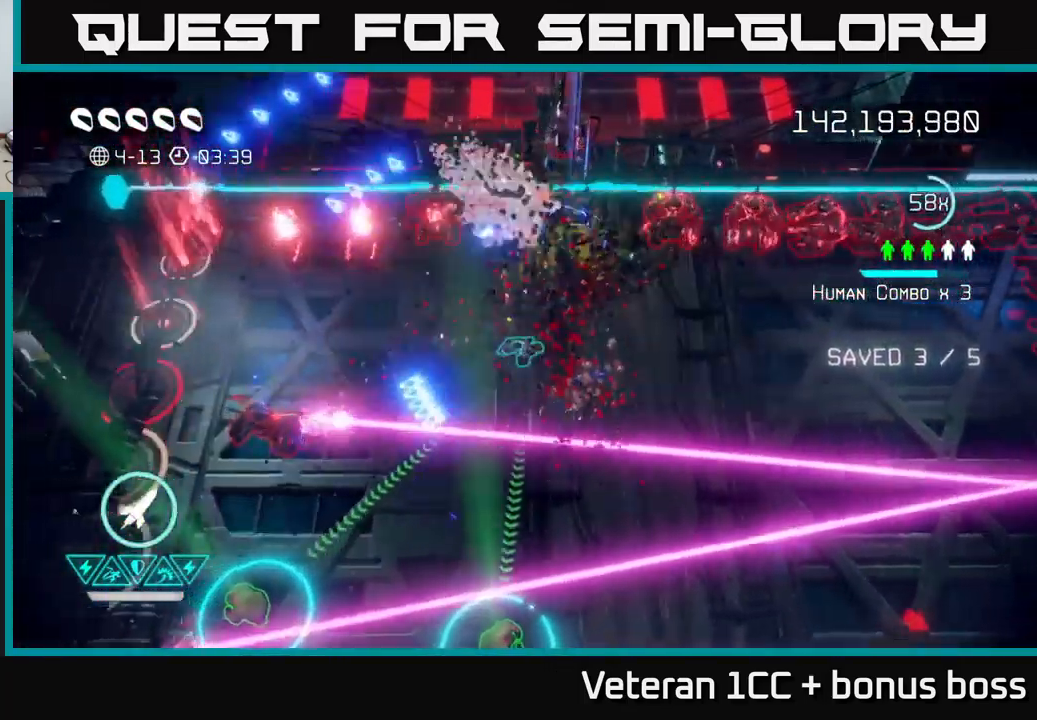
{"buttons": [], "left_stick": "left", "right_stick": "up-left", "events": [[500, "right_stick", "up-left"]]}
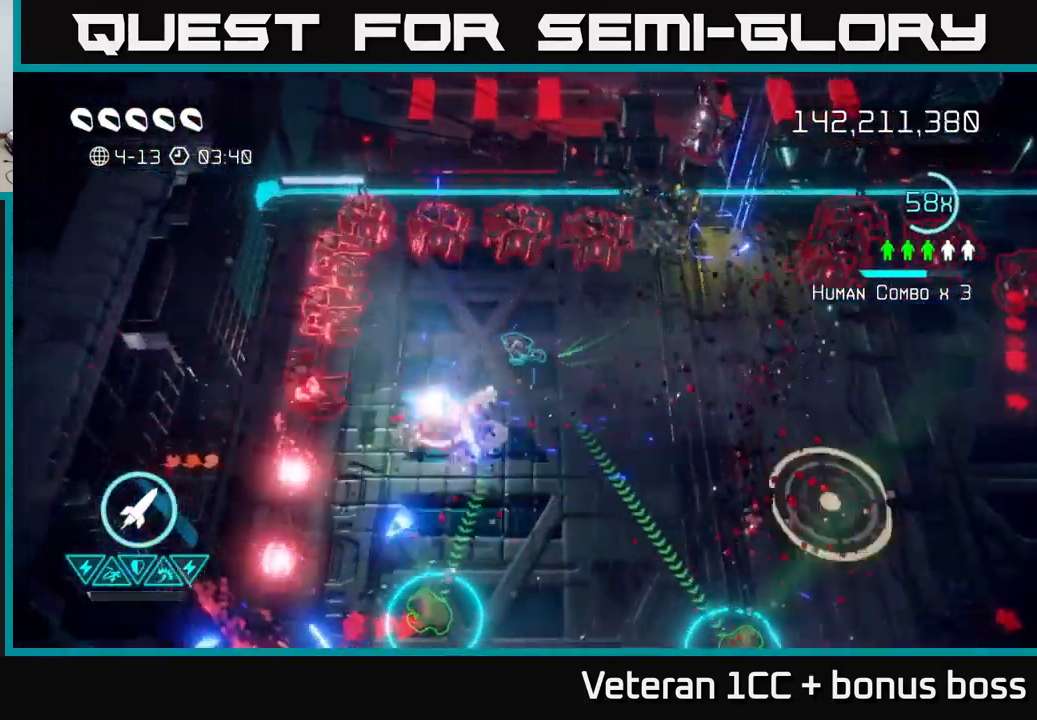
{"buttons": [], "left_stick": "center", "right_stick": "up", "events": [[367, "left_stick", "center"], [434, "right_stick", "up"]]}
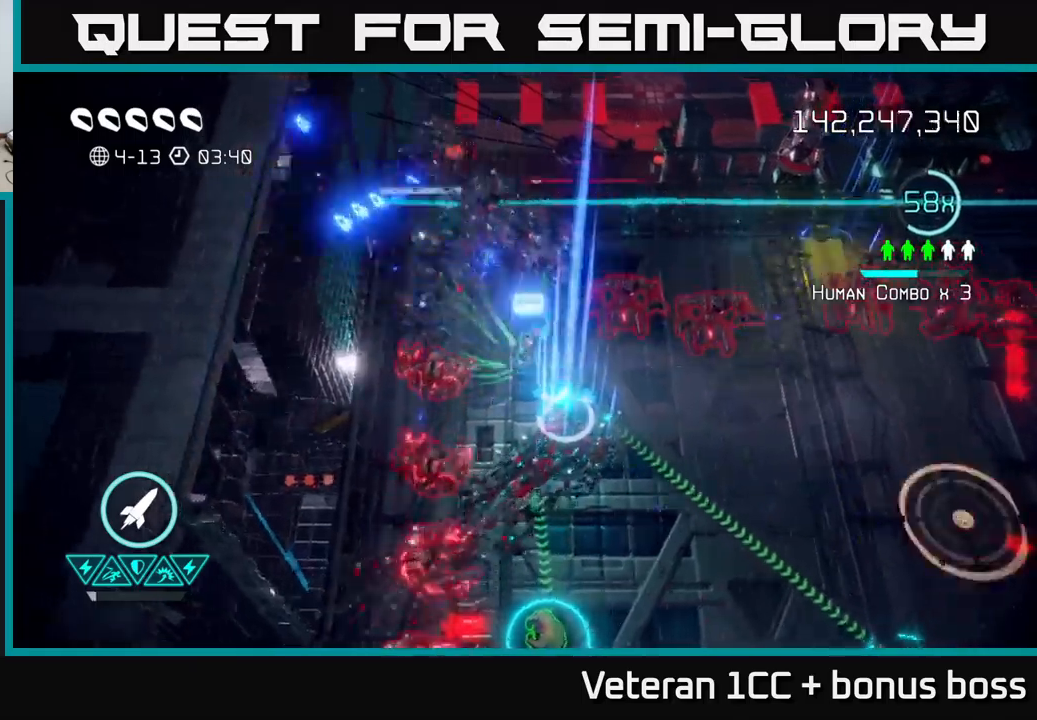
{"buttons": [], "left_stick": "up", "right_stick": "down", "events": [[16, "right_stick", "up-right"], [50, "left_stick", "up"], [233, "right_stick", "down-right"], [333, "right_stick", "down"]]}
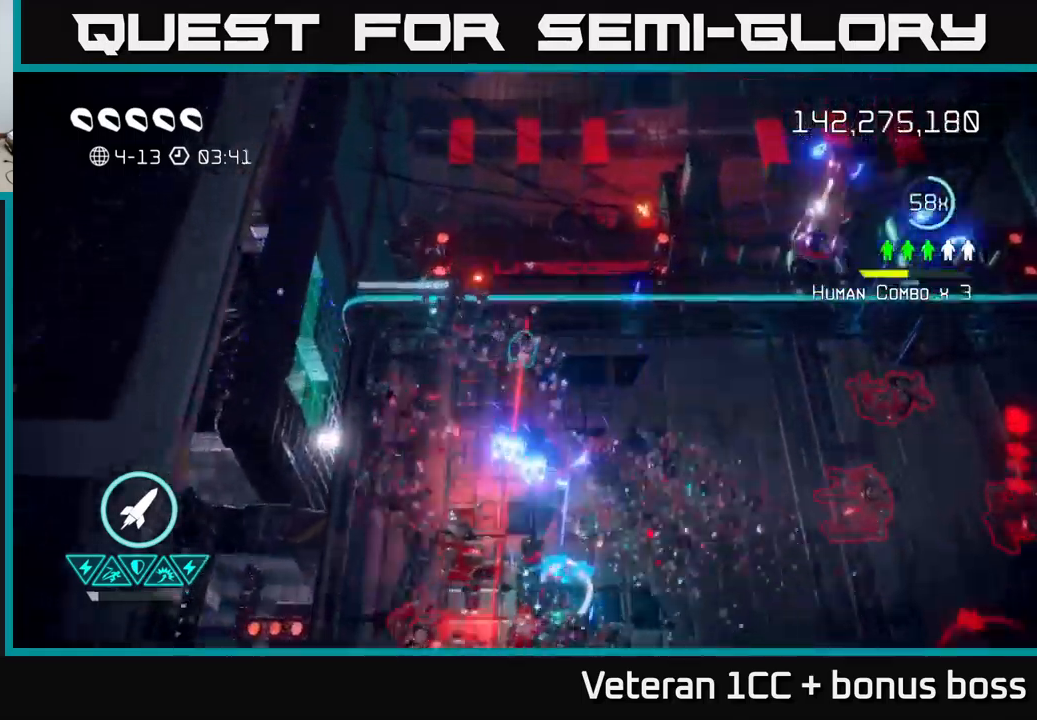
{"buttons": [], "left_stick": "down", "right_stick": "down", "events": [[133, "left_stick", "down"], [266, "L2", "down"], [416, "L2", "up"]]}